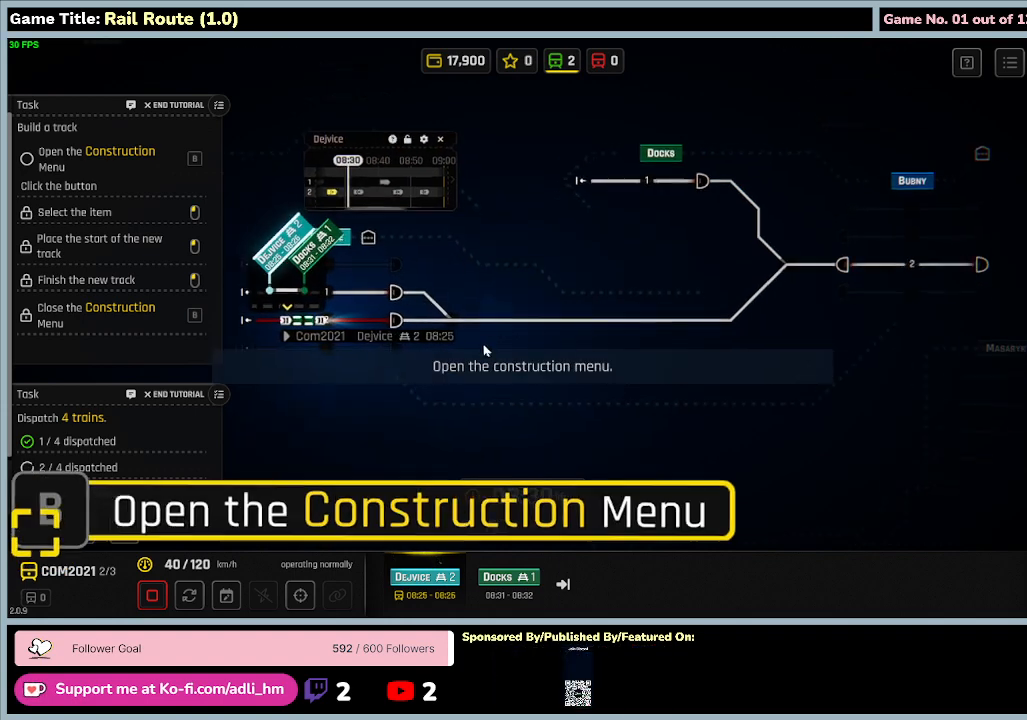
Gameplay with keyboard and mouse; each line is a JSON object with the keys and mouse buttons held at the frame after it. "events" lists presses ("down") and releases ("up") of "0", "1", "2", "3", "4", "5", "6", "7", "8", "9", "a", "alt", "b", "c", "caps_lock", "ctrl", "d", "down", "e", "escape", "f", "f1", "f2", "f3", "f4", "f5", "f6", "f7", "f8", "g", "h", "i", "j", "k", "l", "left", "m", "n", "o", "p", "q", "r", "return", "right", "s", "shift", "space", "t", "tab", "tilde", "u", "up", "v", "w", "x", "y", "z", "mouse_left", "mouse_wheel" and "mouse_right" between this image and that frame as [ms after this image, input, new state], when the widget could be followed in between. "mouse_left", "mouse_wheel", "mouse_right" = the "left", "wheel", "right" buttons of the "mouse" list. No other keys are recorded. "wheel" means that the mouse wheel is clicked or scrolled. Mouse movement is not recorded.
{"keys": [], "mouse": ["right"], "events": [[367, "mouse_right", "down"]]}
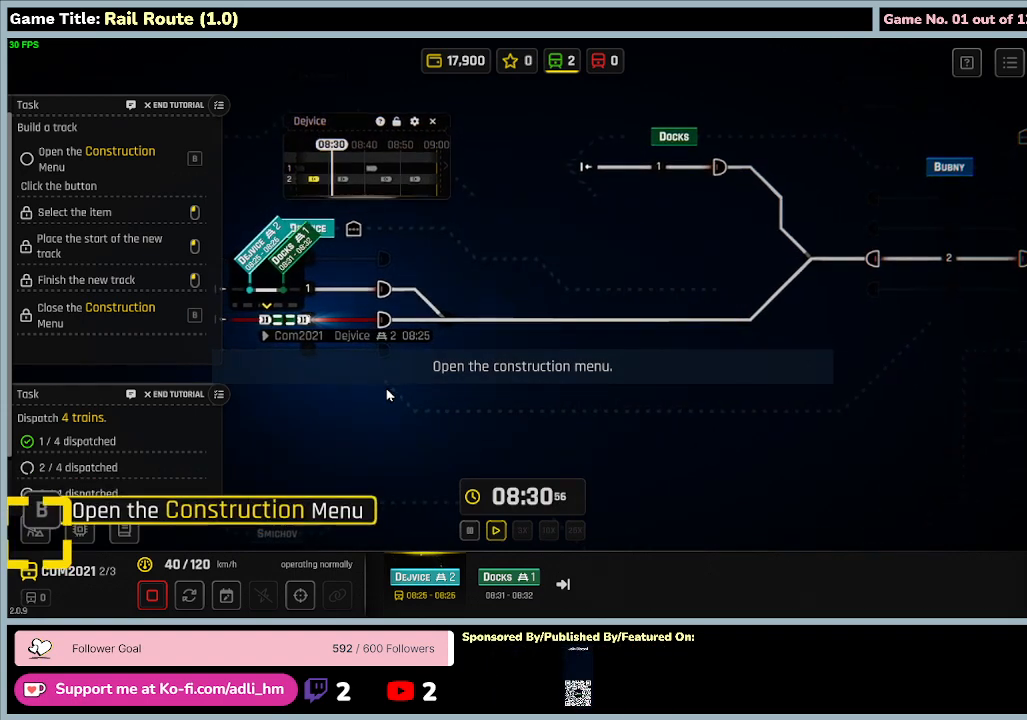
{"keys": [], "mouse": ["right"], "events": []}
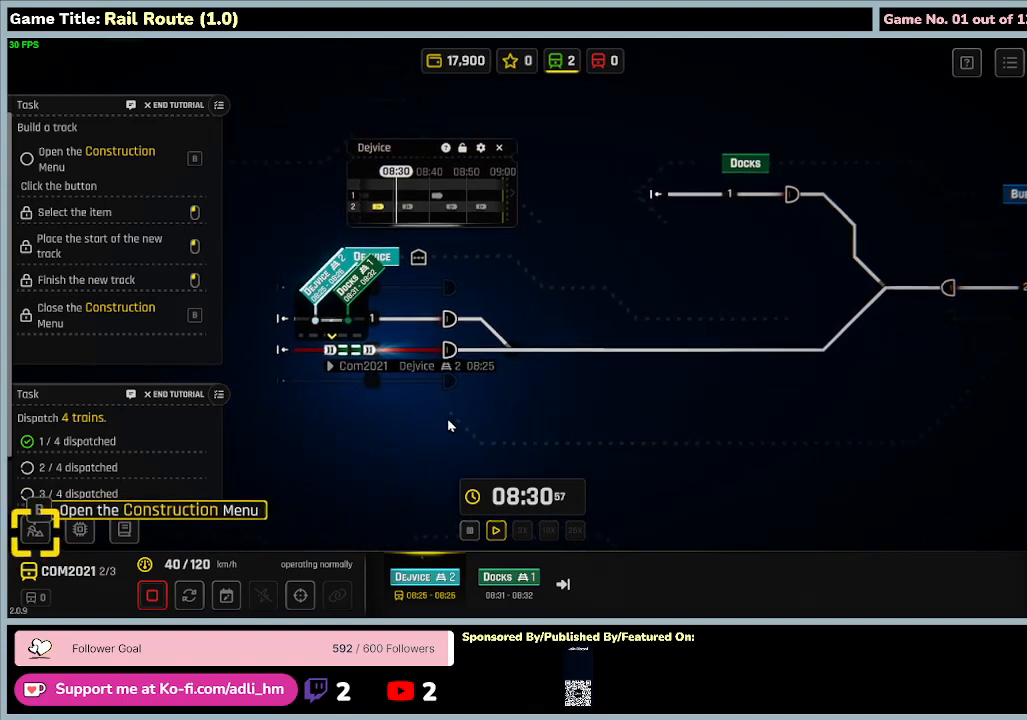
{"keys": [], "mouse": ["right"], "events": []}
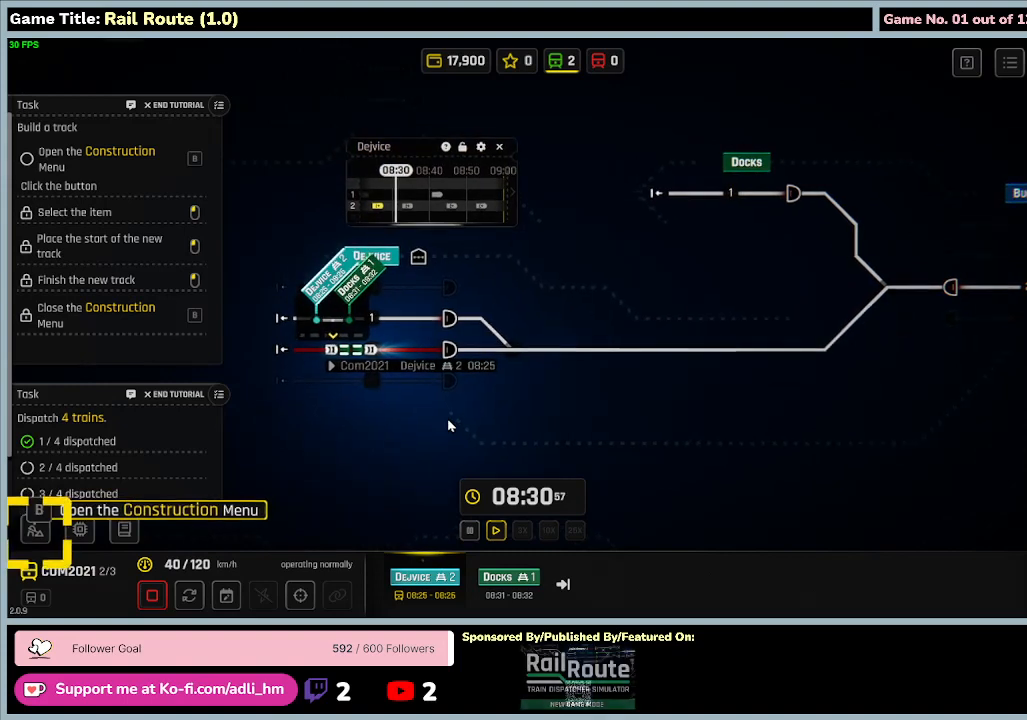
{"keys": [], "mouse": [], "events": [[100, "mouse_right", "up"]]}
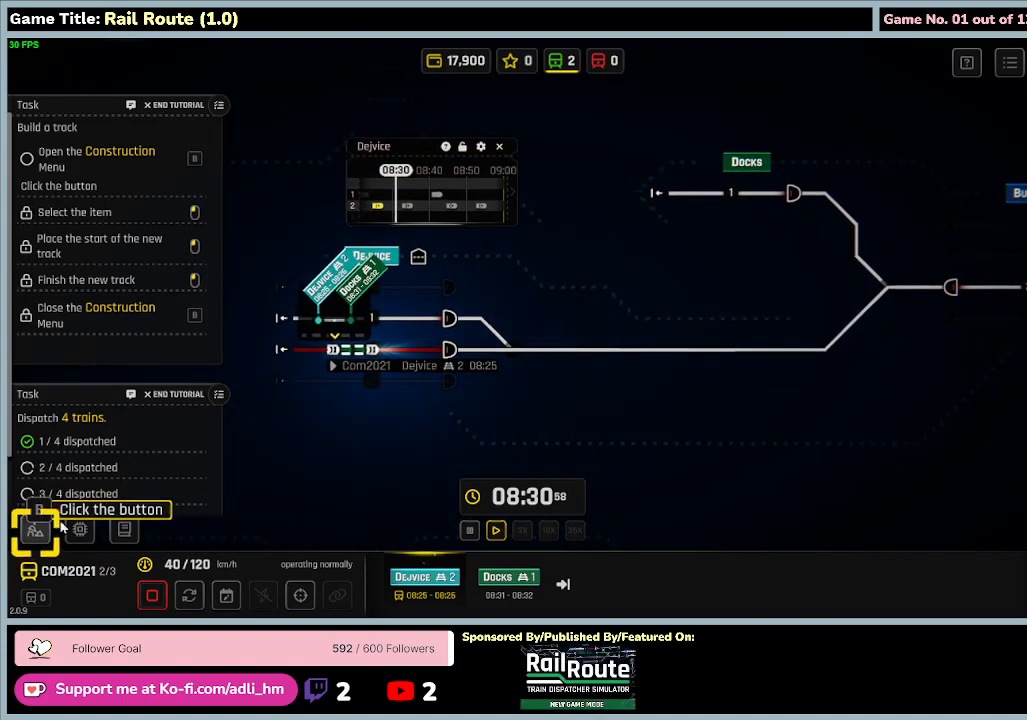
{"keys": [], "mouse": ["left"], "events": [[267, "mouse_left", "down"]]}
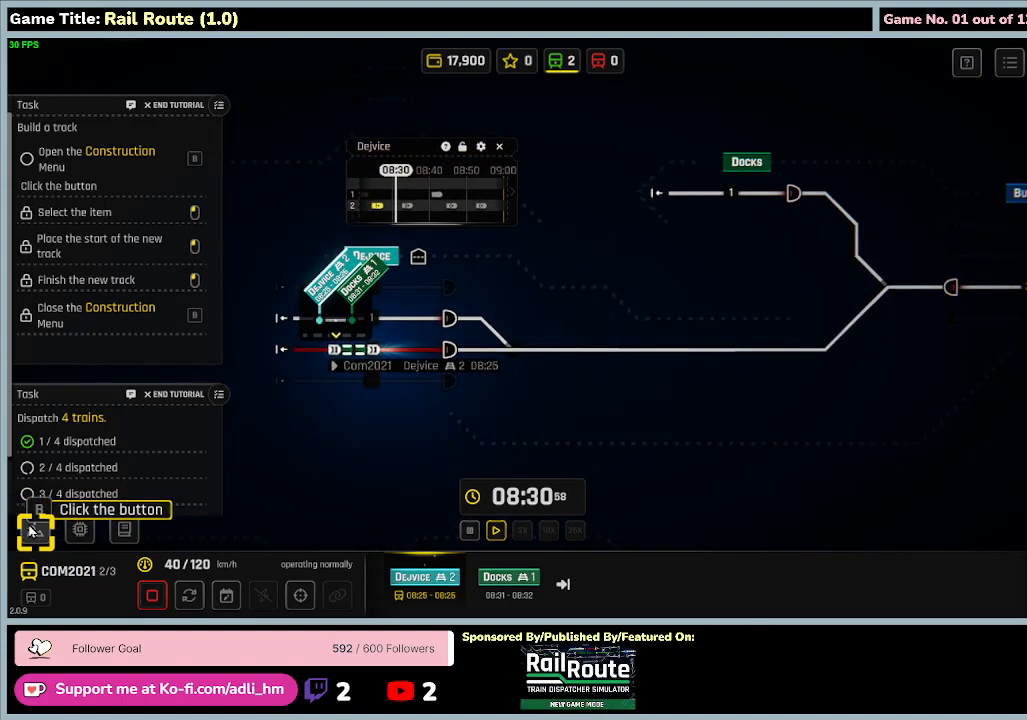
{"keys": [], "mouse": [], "events": [[34, "mouse_left", "up"]]}
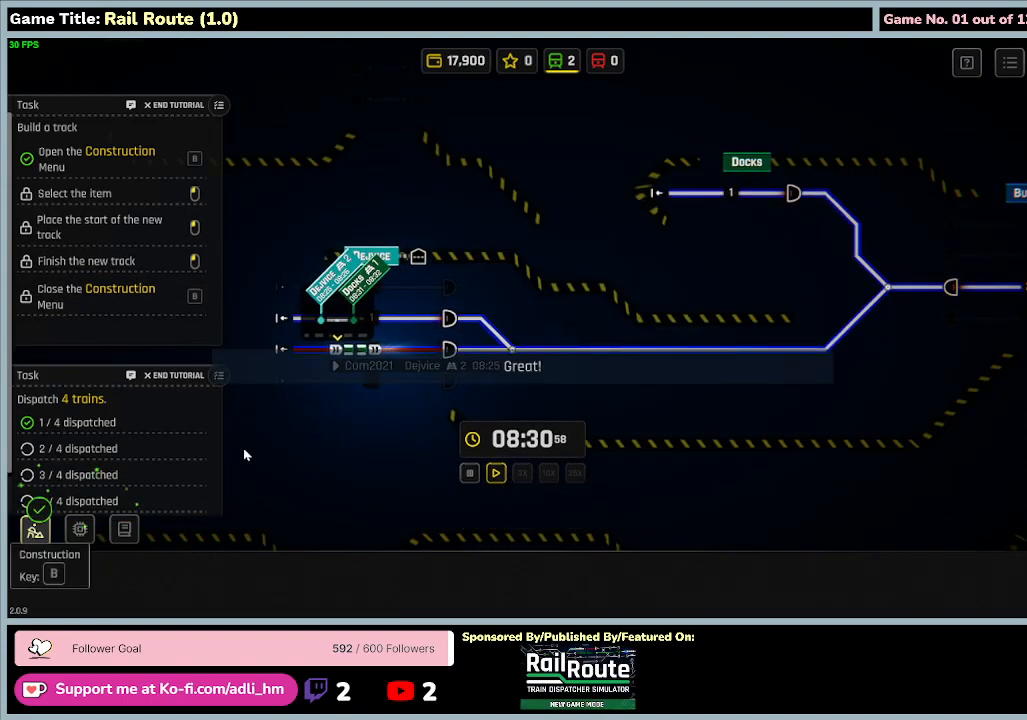
{"keys": [], "mouse": [], "events": []}
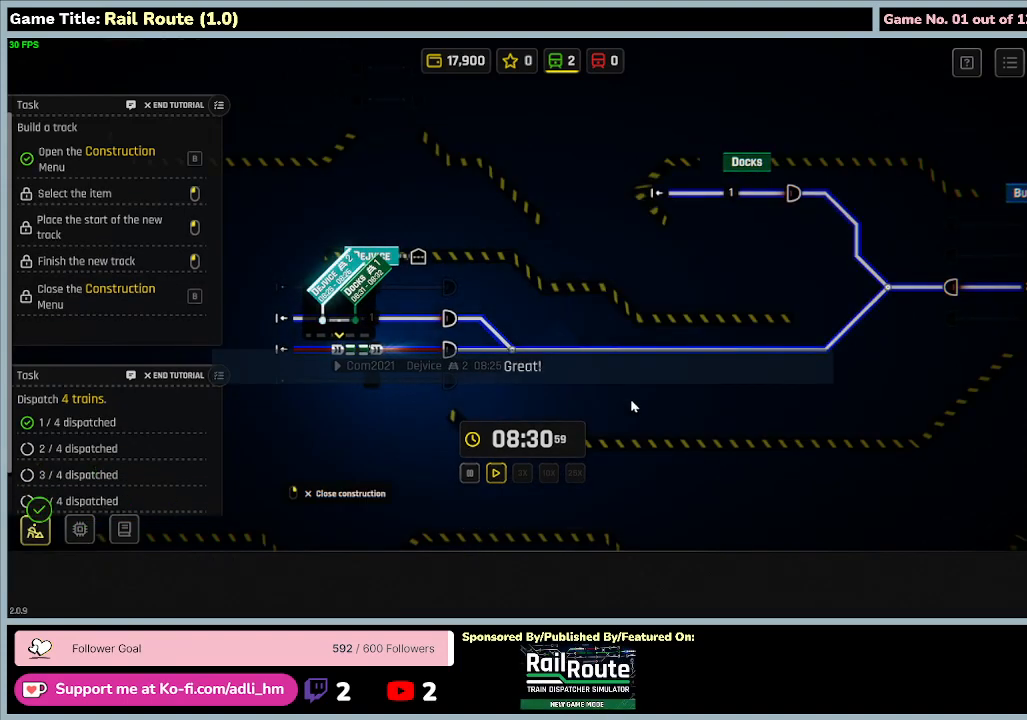
{"keys": [], "mouse": ["right"], "events": [[400, "mouse_right", "down"]]}
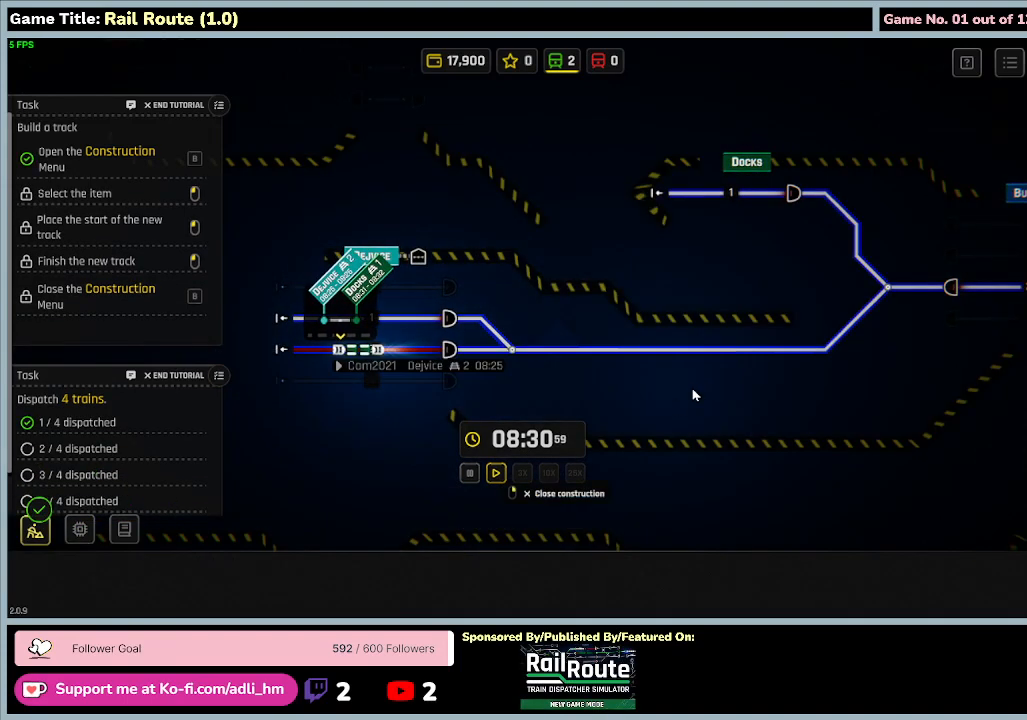
{"keys": [], "mouse": ["right"], "events": []}
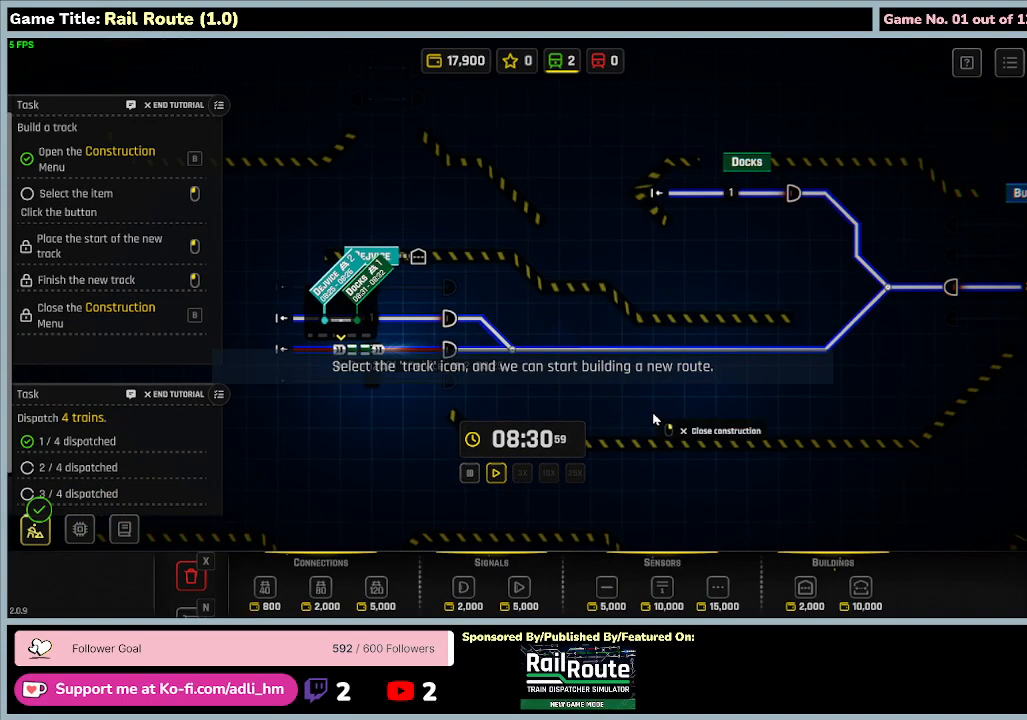
{"keys": [], "mouse": [], "events": [[167, "mouse_right", "up"]]}